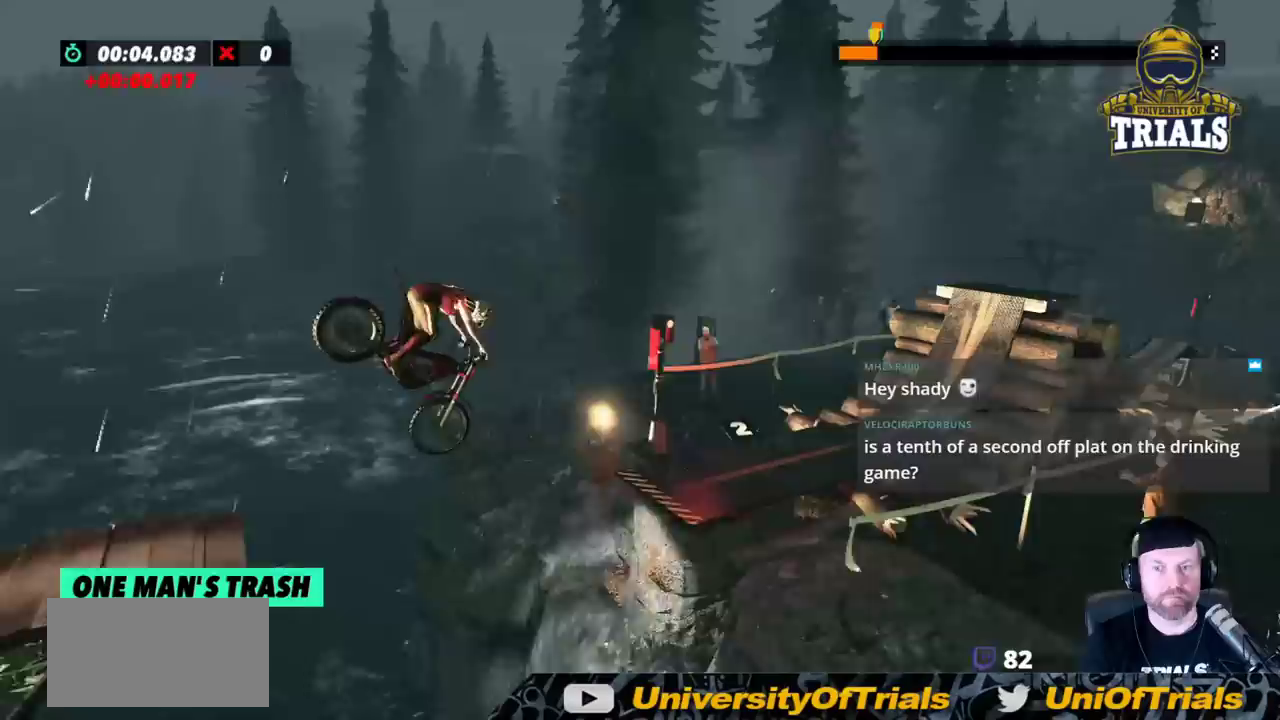
Gameplay with a controller (Xbox layout); each line is a JSON object with the inputs held at the frame after it. "events" lists button and stick changes between this image and that frame as [ms after this image, input, new state], when the widget could be followed in between. Not read: A B DPAD_DOWN DPAD_LEFT DPAD_RIGHT DPAD_UP L1 L3 R1 R3 SELECT START X Y right_stick.
{"buttons": [], "left_stick": "center", "events": [[300, "left_stick", "center"]]}
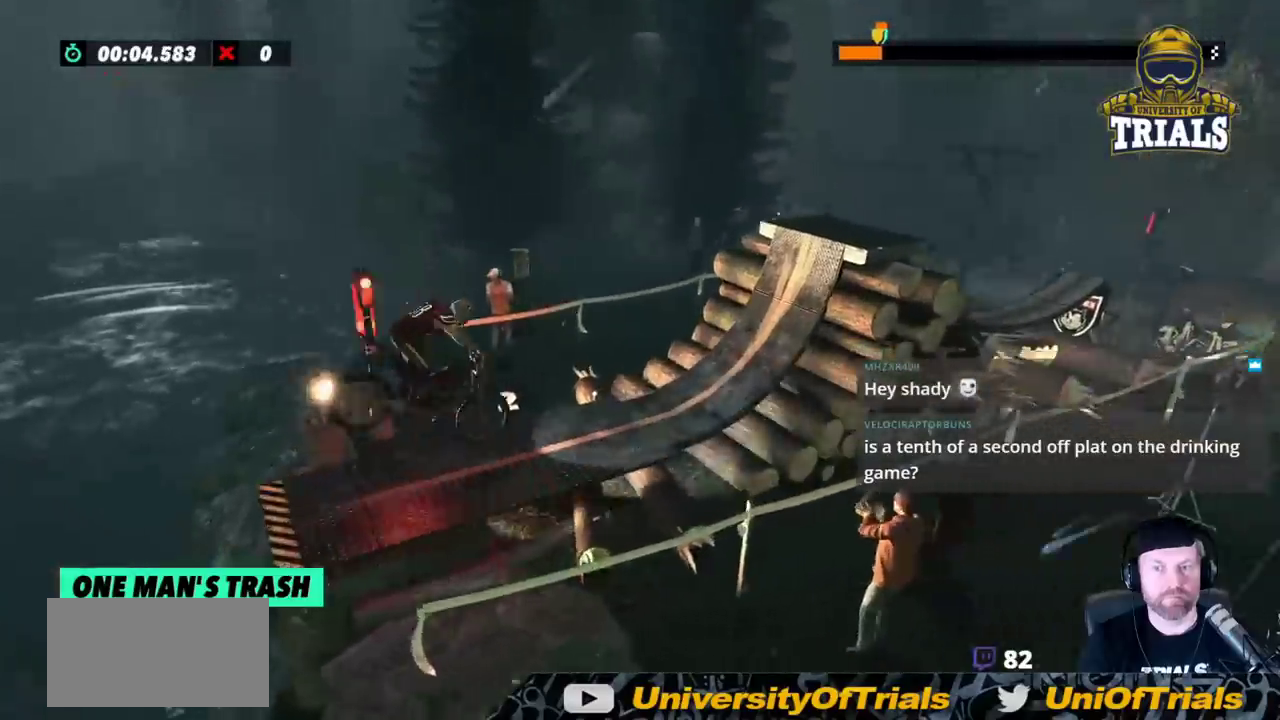
{"buttons": [], "left_stick": "right", "events": [[83, "left_stick", "left"], [267, "R2", "down"], [333, "R2", "up"], [350, "left_stick", "right"]]}
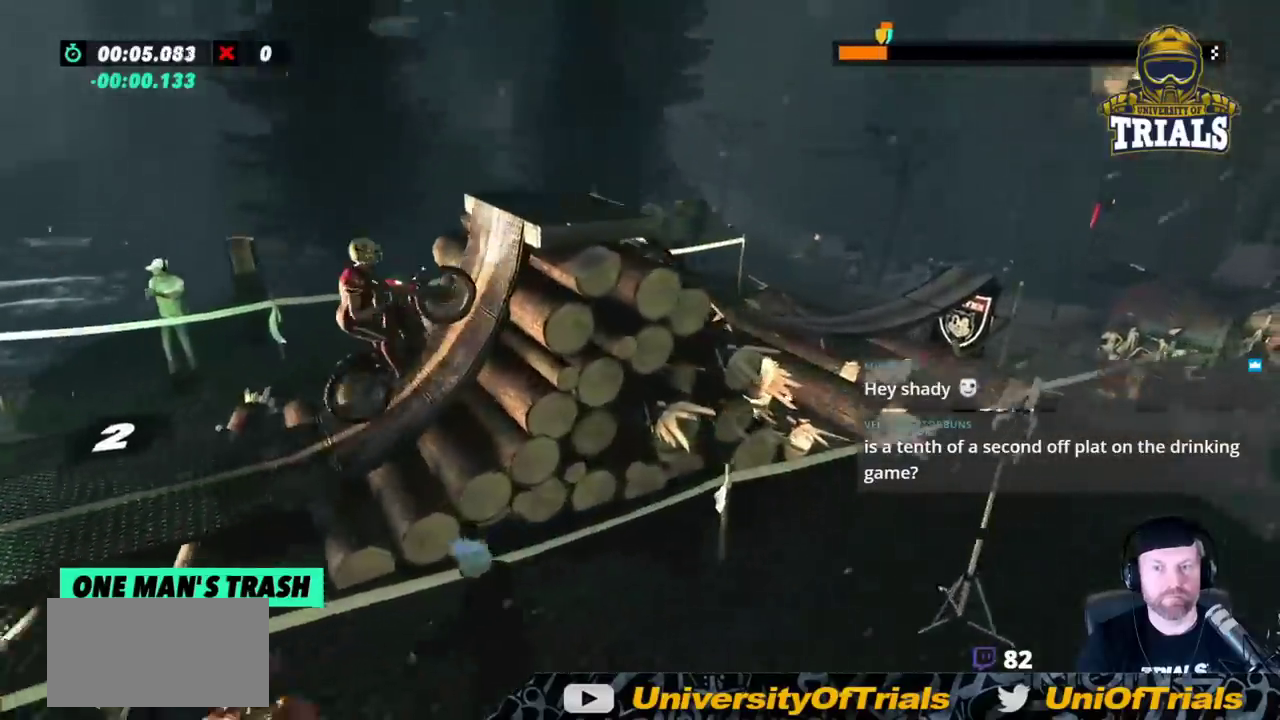
{"buttons": [], "left_stick": "right", "events": [[200, "L2", "down"], [500, "L2", "up"]]}
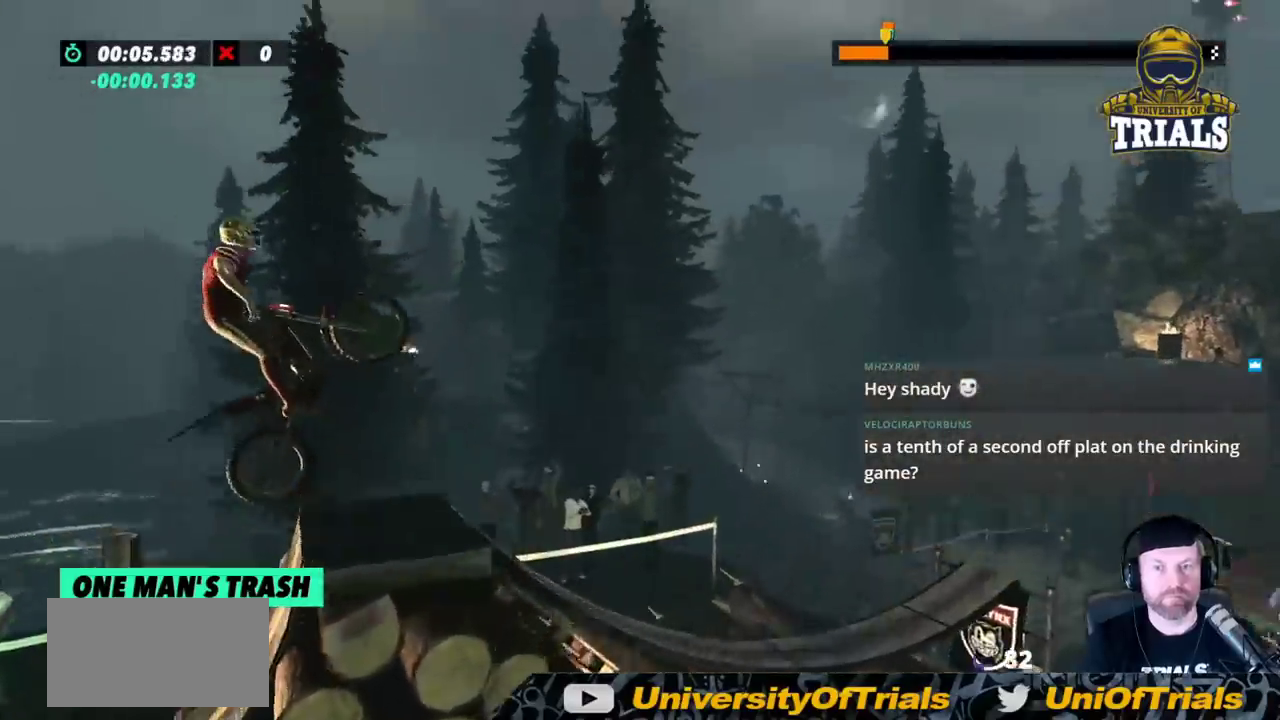
{"buttons": [], "left_stick": "right", "events": [[183, "left_stick", "left"], [467, "left_stick", "right"]]}
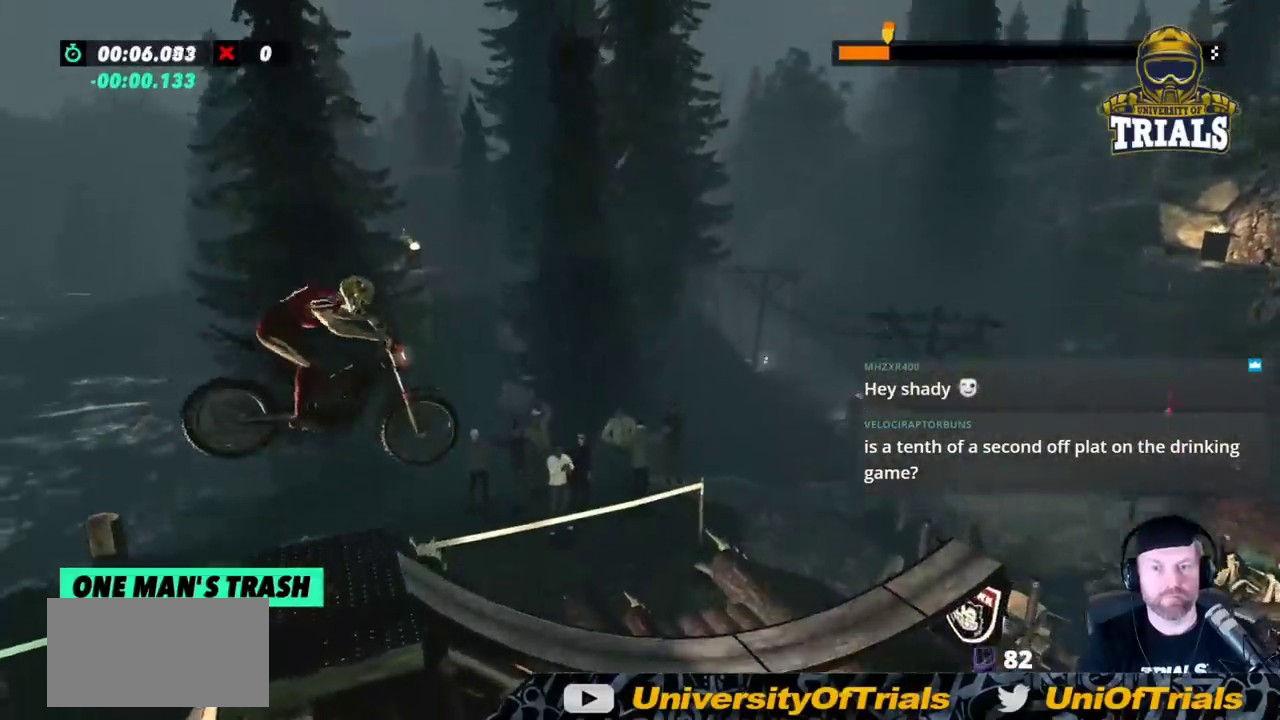
{"buttons": ["R2"], "left_stick": "left", "events": [[200, "left_stick", "left"], [333, "R2", "down"]]}
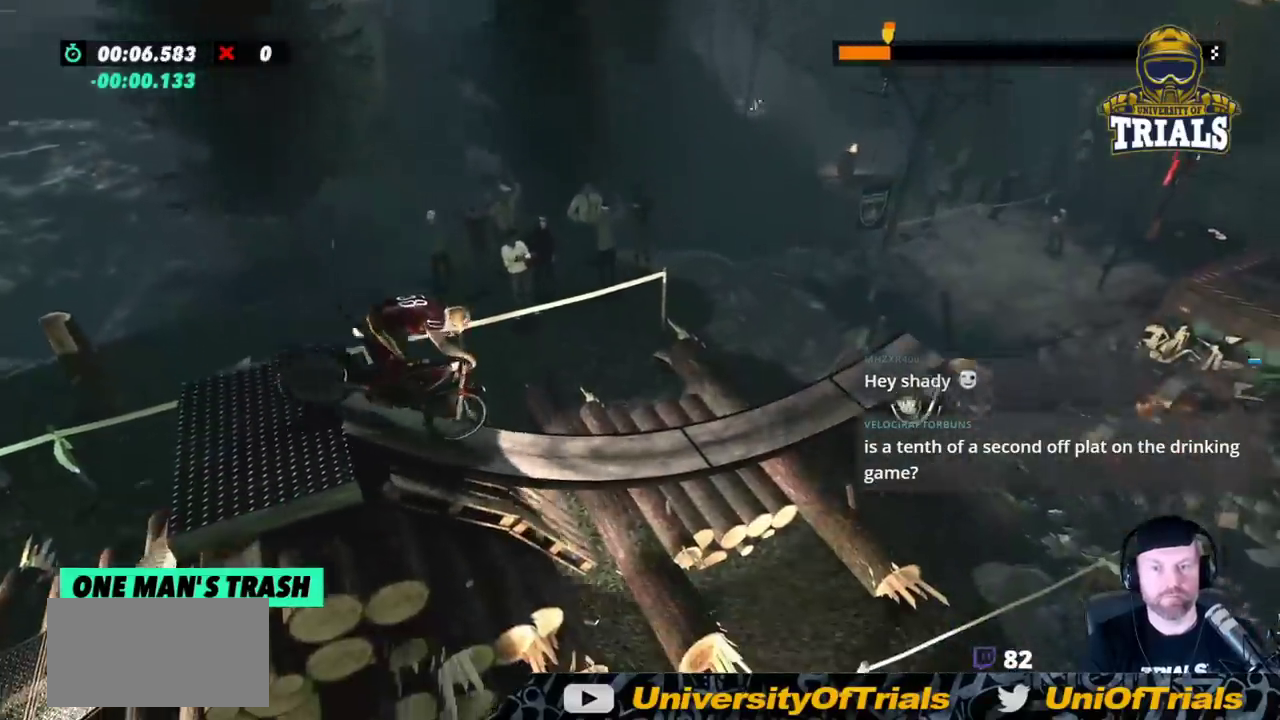
{"buttons": ["R2"], "left_stick": "right", "events": [[433, "left_stick", "right"]]}
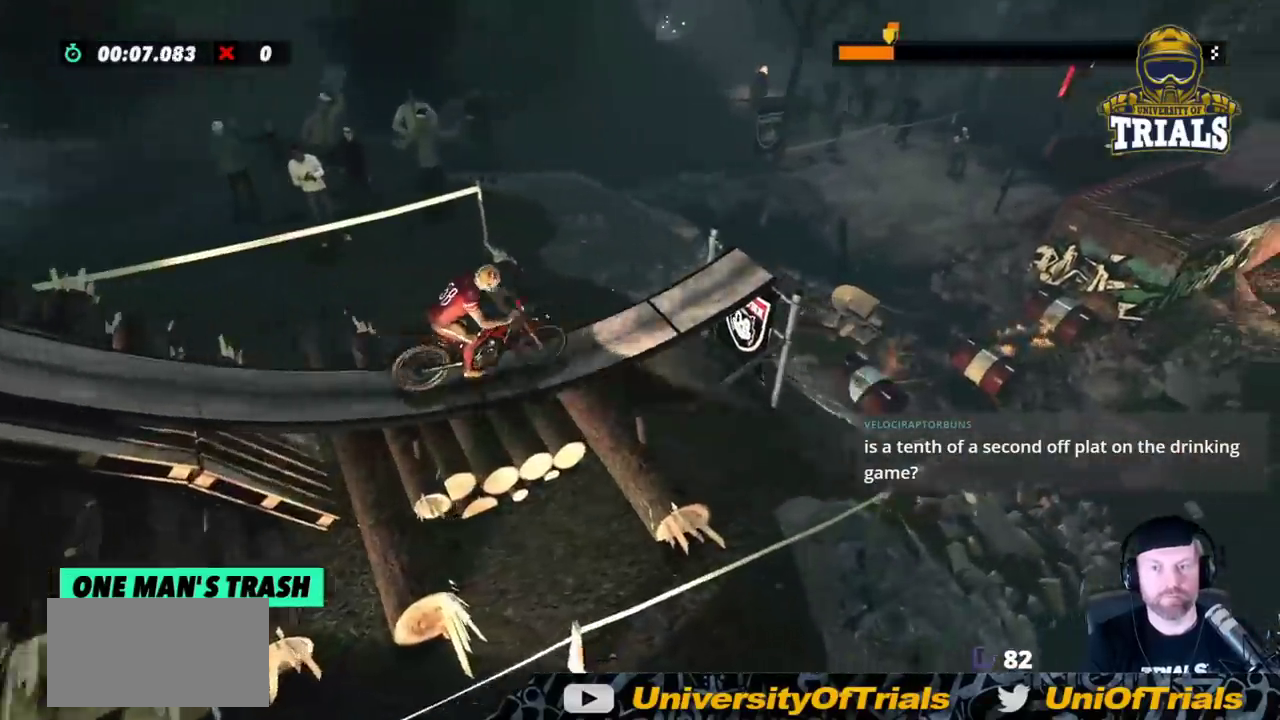
{"buttons": ["R2"], "left_stick": "right", "events": []}
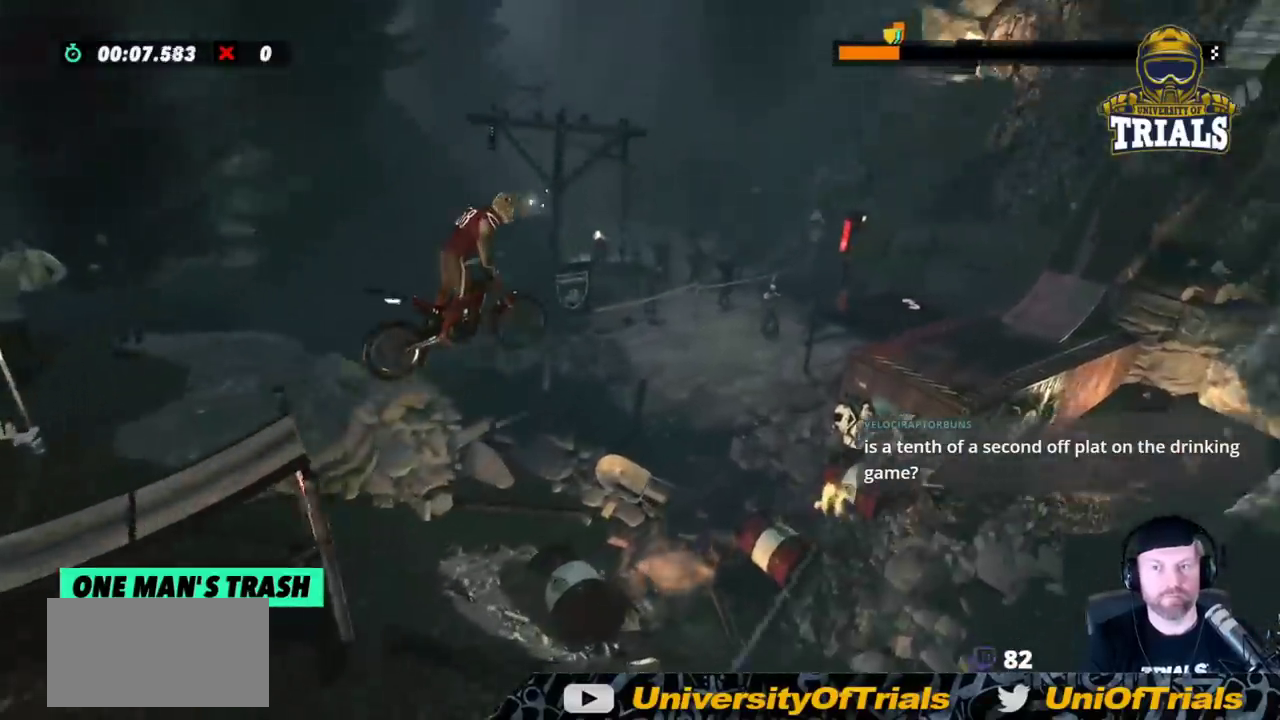
{"buttons": [], "left_stick": "center", "events": [[67, "left_stick", "left"], [150, "R2", "up"], [417, "left_stick", "center"]]}
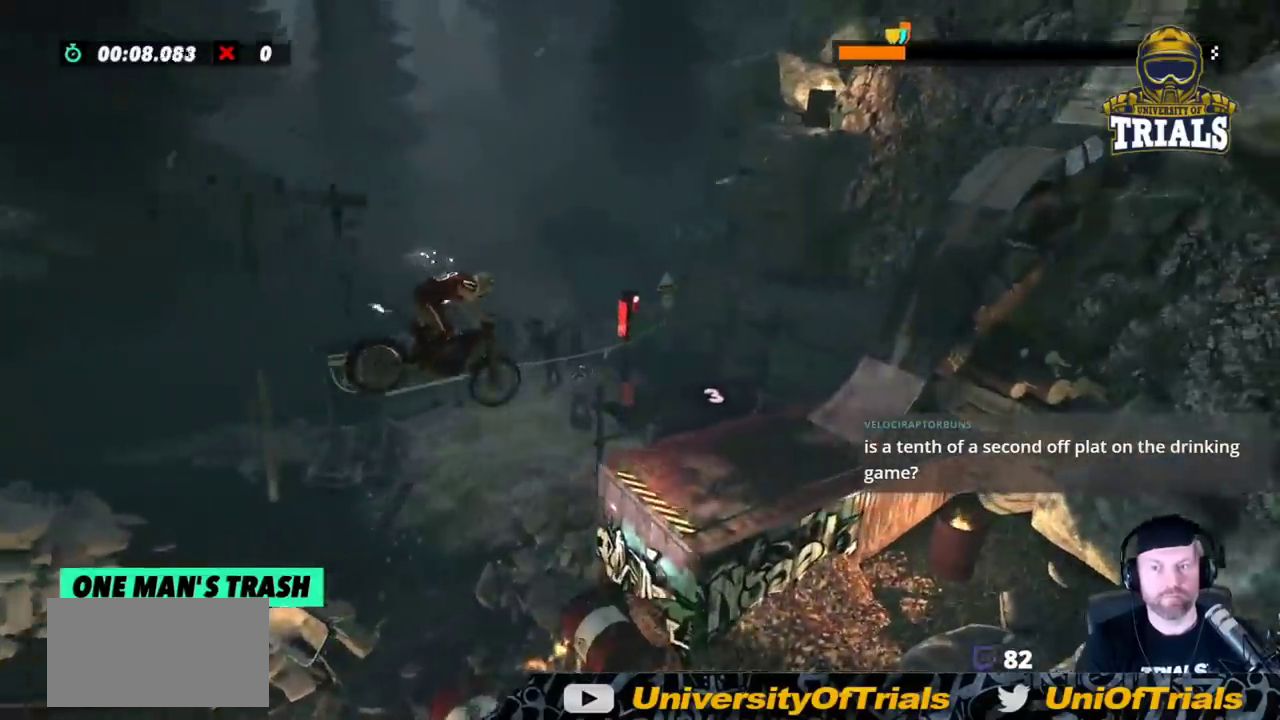
{"buttons": [], "left_stick": "center", "events": [[100, "left_stick", "left"], [267, "left_stick", "center"]]}
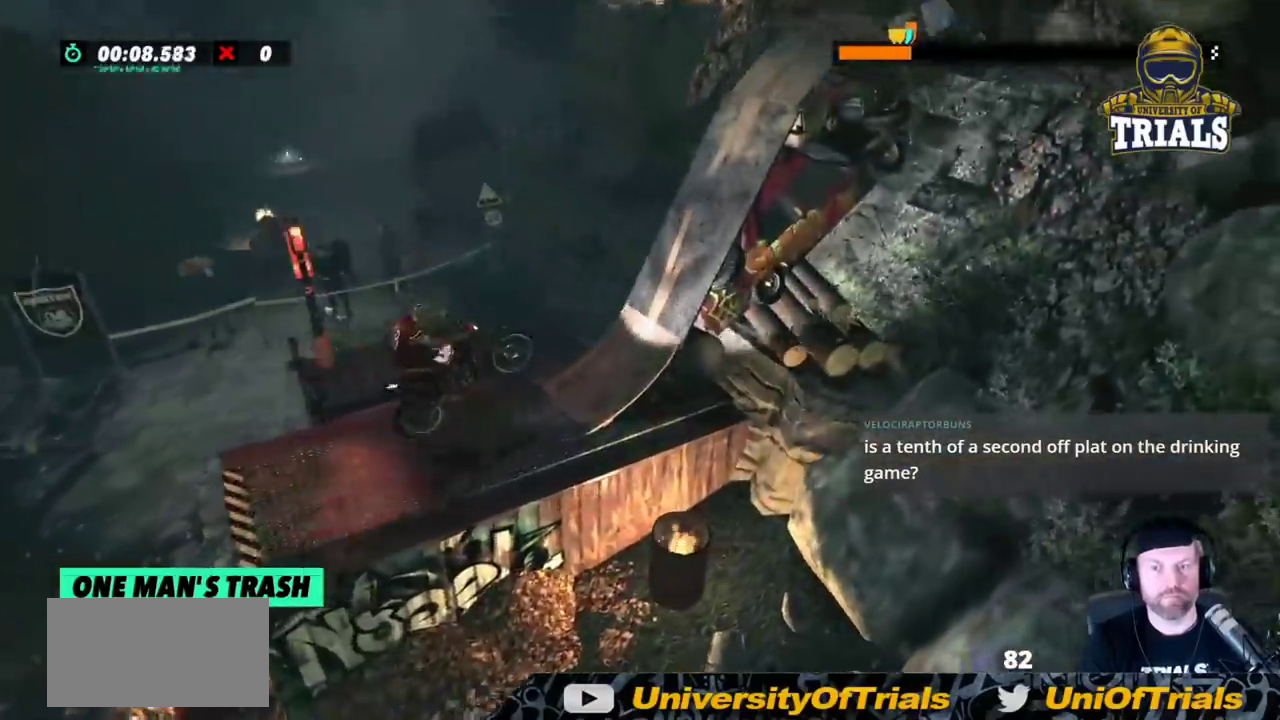
{"buttons": ["R2"], "left_stick": "right", "events": [[50, "R2", "down"], [67, "left_stick", "right"], [400, "R2", "up"], [450, "R2", "down"]]}
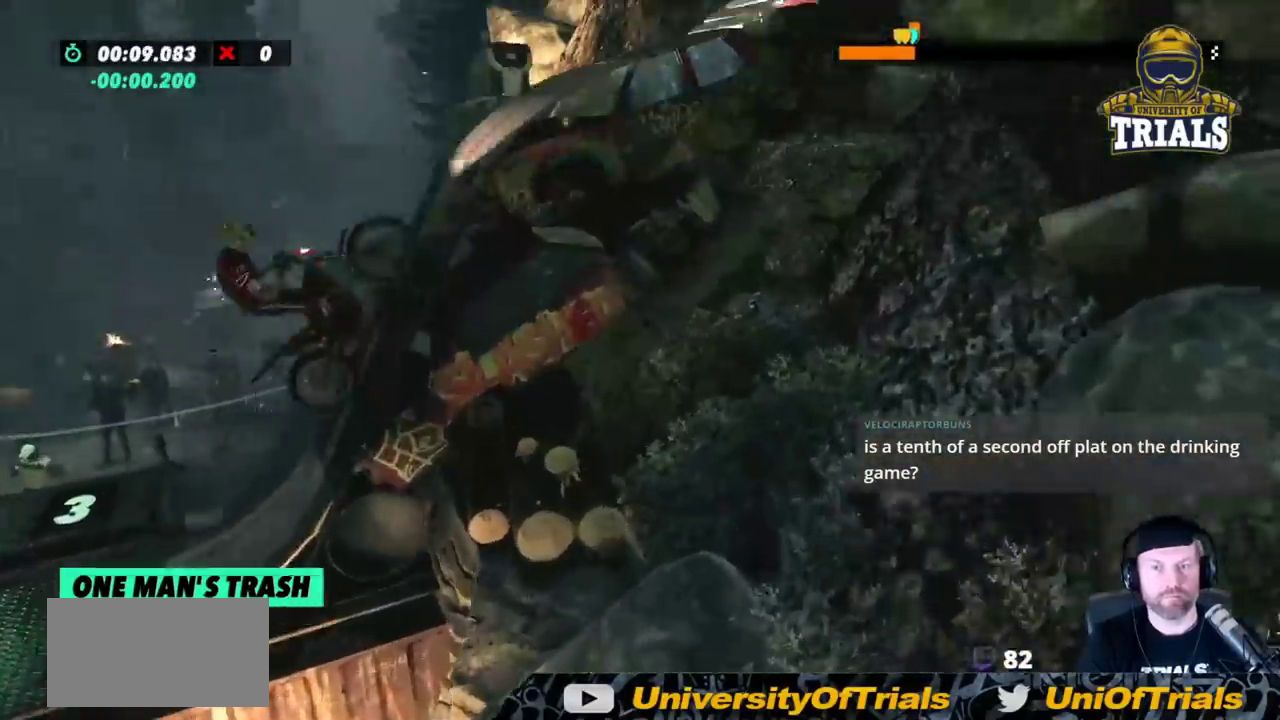
{"buttons": [], "left_stick": "left", "events": [[117, "R2", "up"], [383, "left_stick", "left"]]}
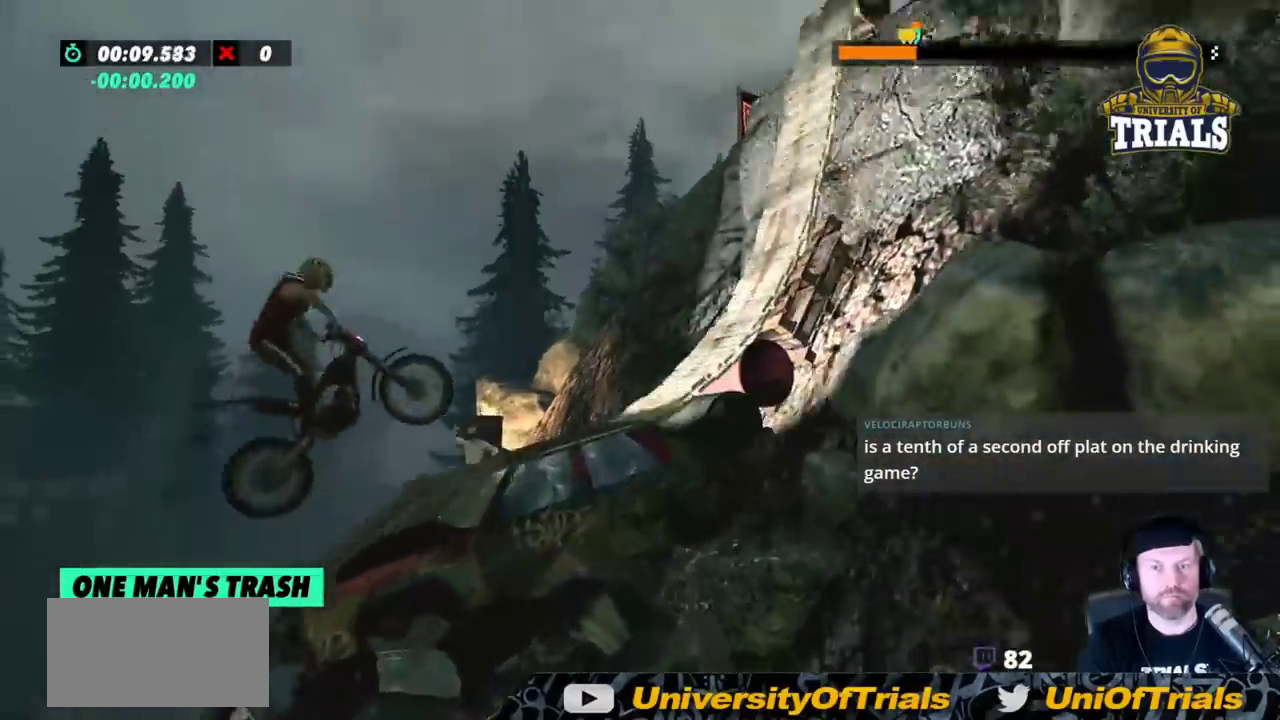
{"buttons": [], "left_stick": "right", "events": [[283, "left_stick", "center"], [333, "left_stick", "right"]]}
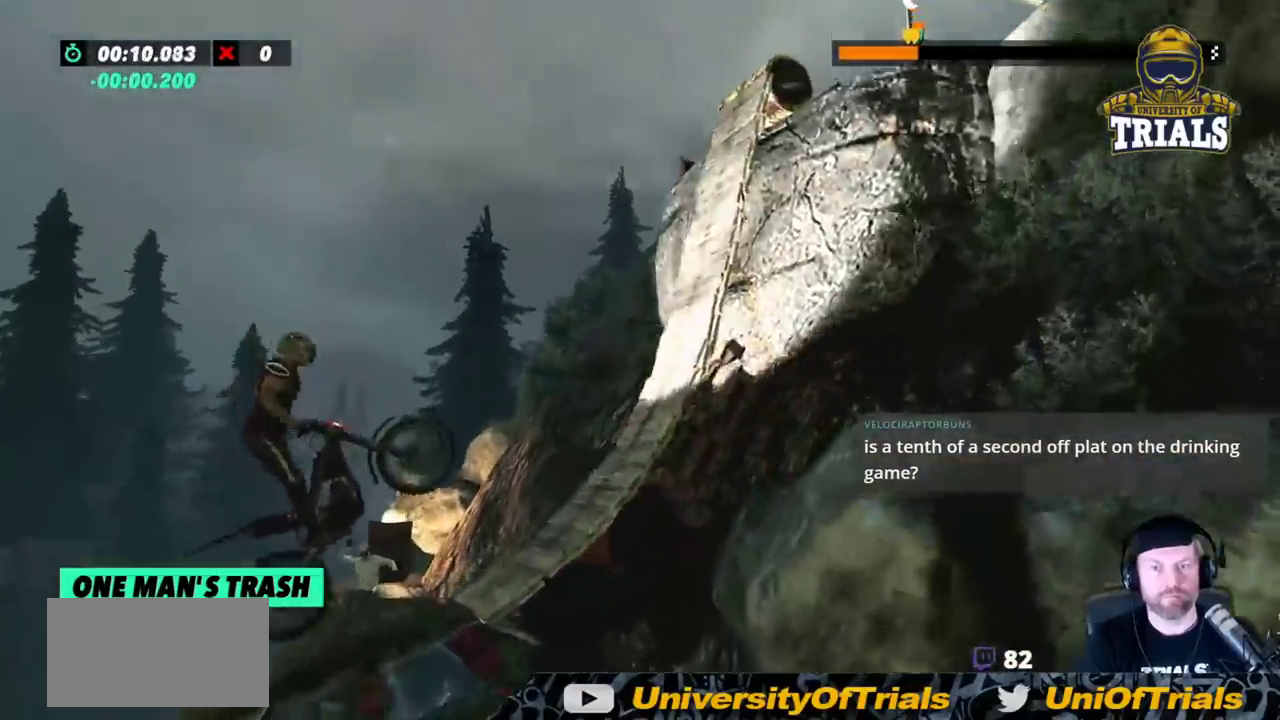
{"buttons": ["R2"], "left_stick": "right", "events": [[33, "R2", "down"], [133, "left_stick", "center"], [483, "left_stick", "right"]]}
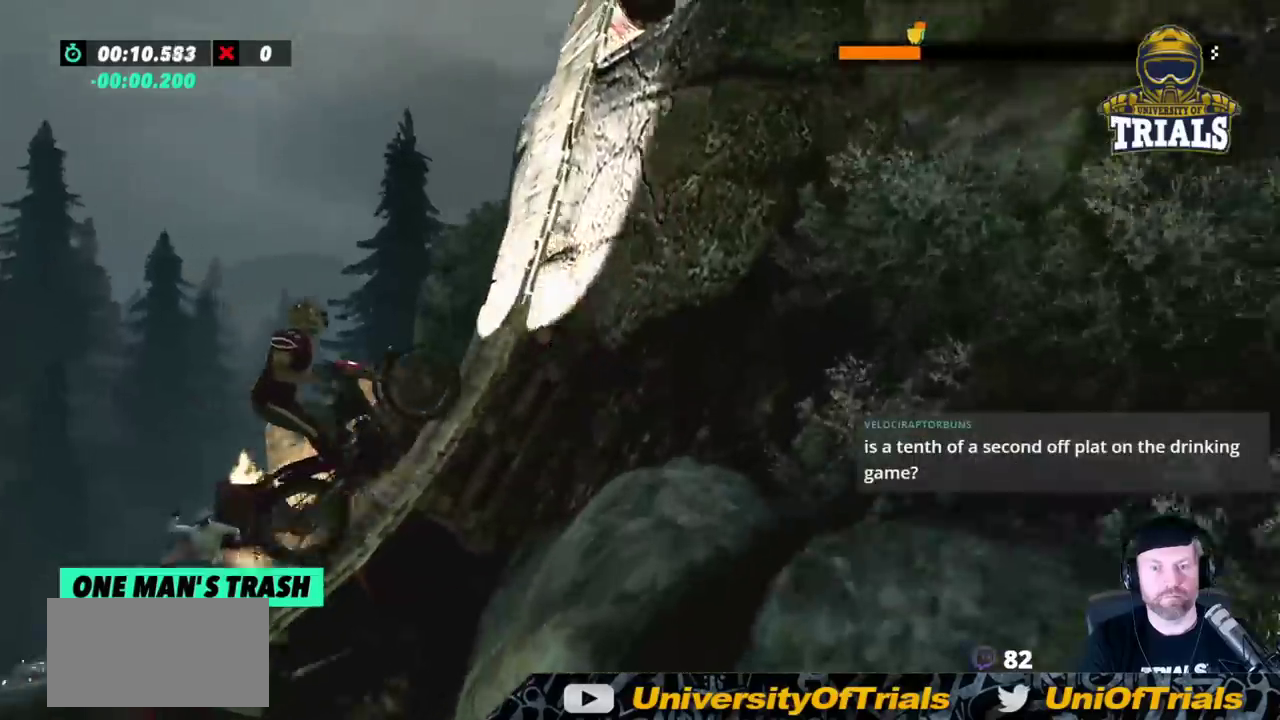
{"buttons": [], "left_stick": "right", "events": [[417, "R2", "up"]]}
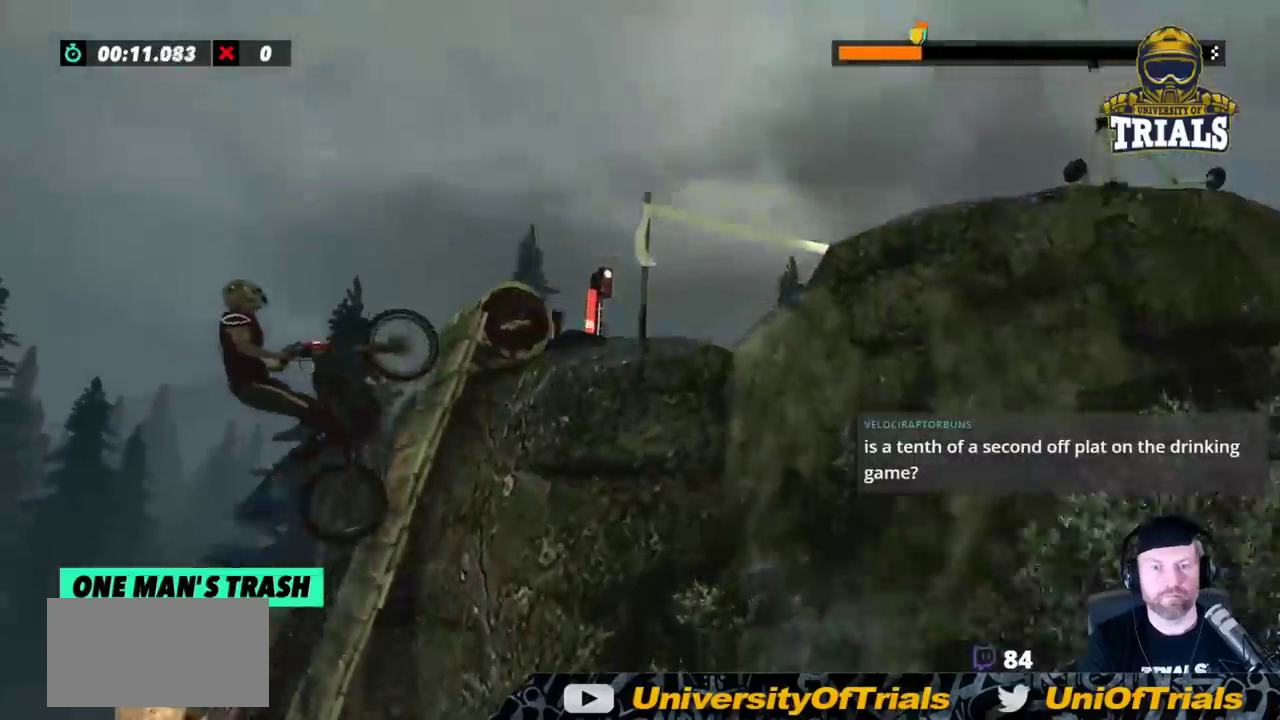
{"buttons": [], "left_stick": "left", "events": [[383, "left_stick", "center"], [433, "left_stick", "left"]]}
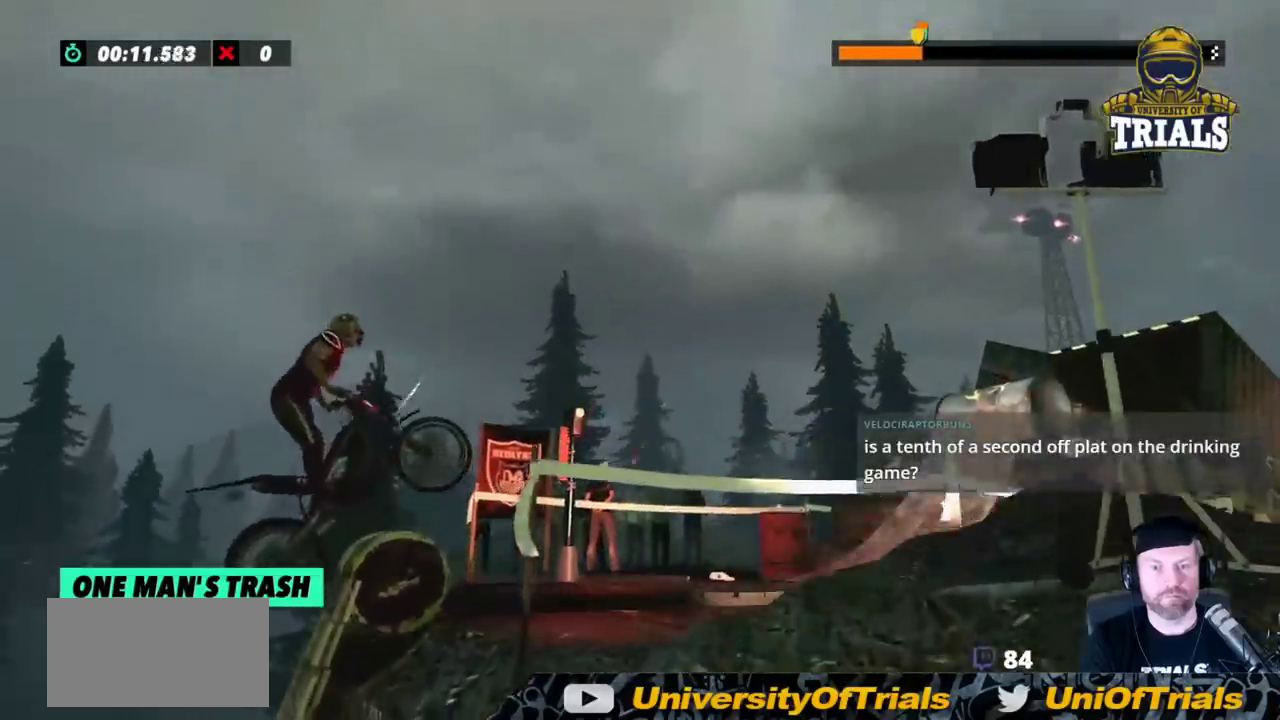
{"buttons": ["R2"], "left_stick": "center", "events": [[217, "left_stick", "center"], [233, "R2", "down"], [317, "left_stick", "left"], [417, "left_stick", "center"]]}
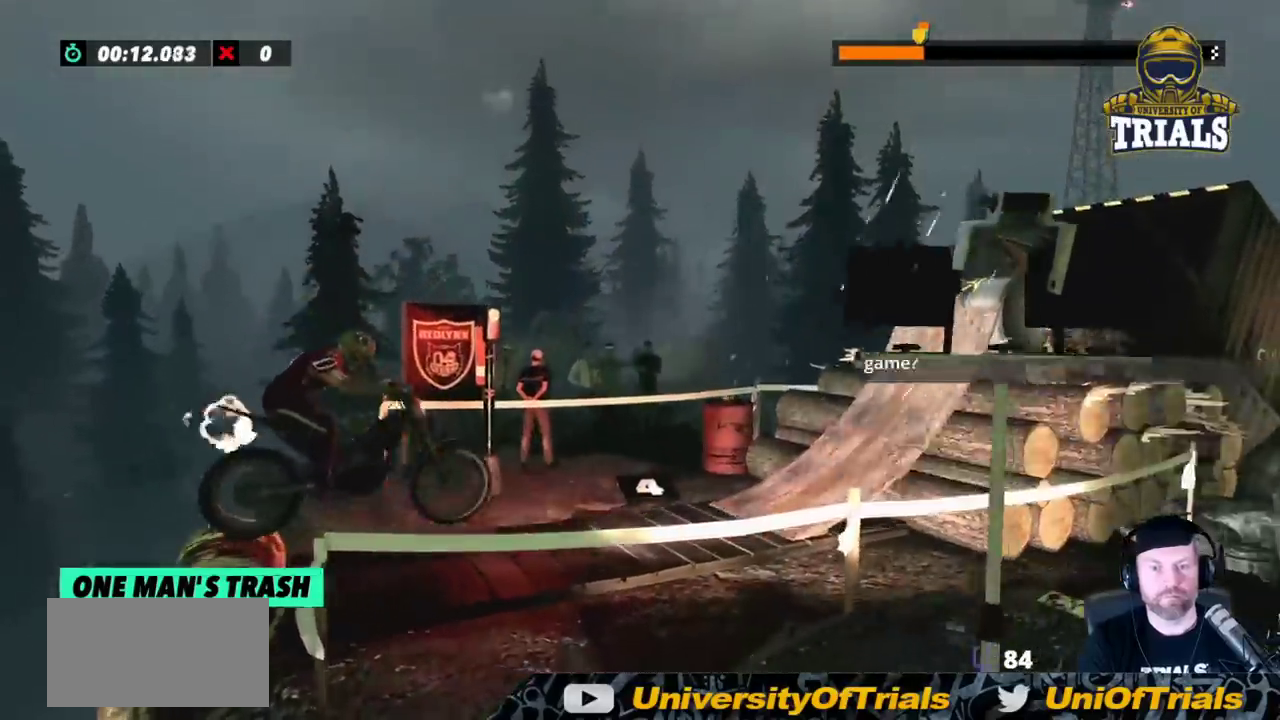
{"buttons": ["R2"], "left_stick": "left", "events": [[300, "left_stick", "left"]]}
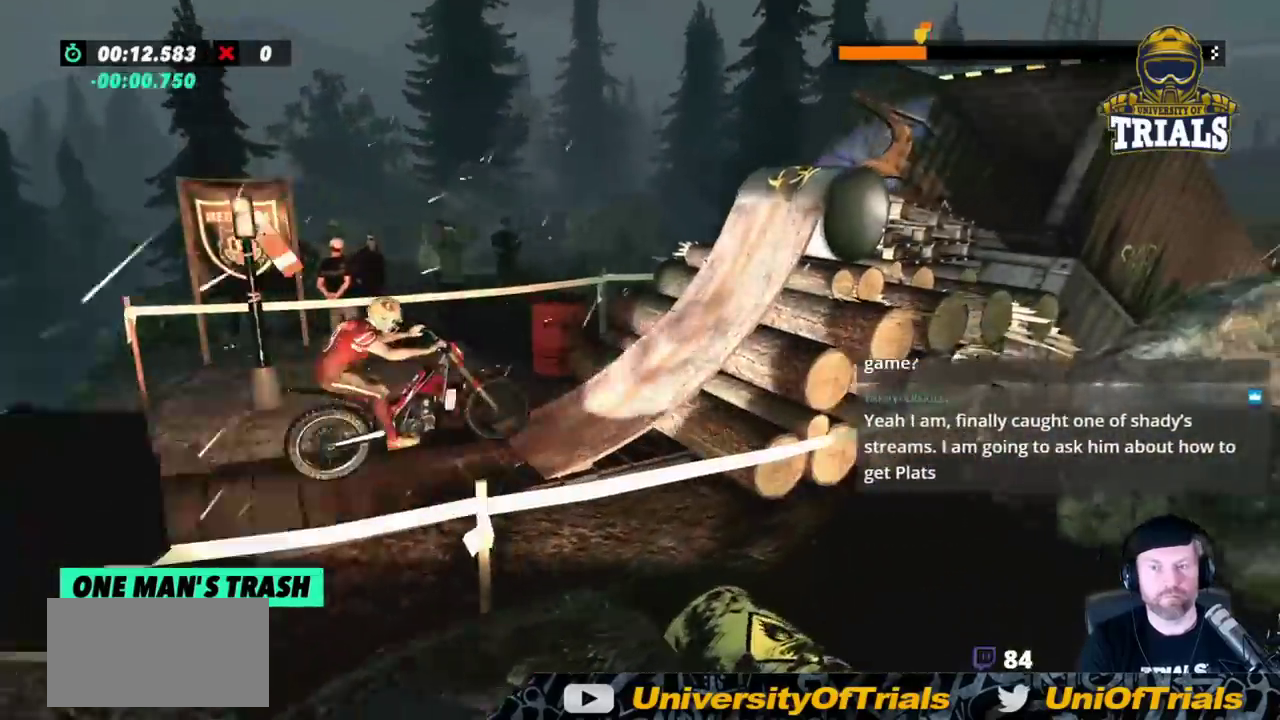
{"buttons": [], "left_stick": "right", "events": [[67, "left_stick", "right"], [150, "R2", "up"]]}
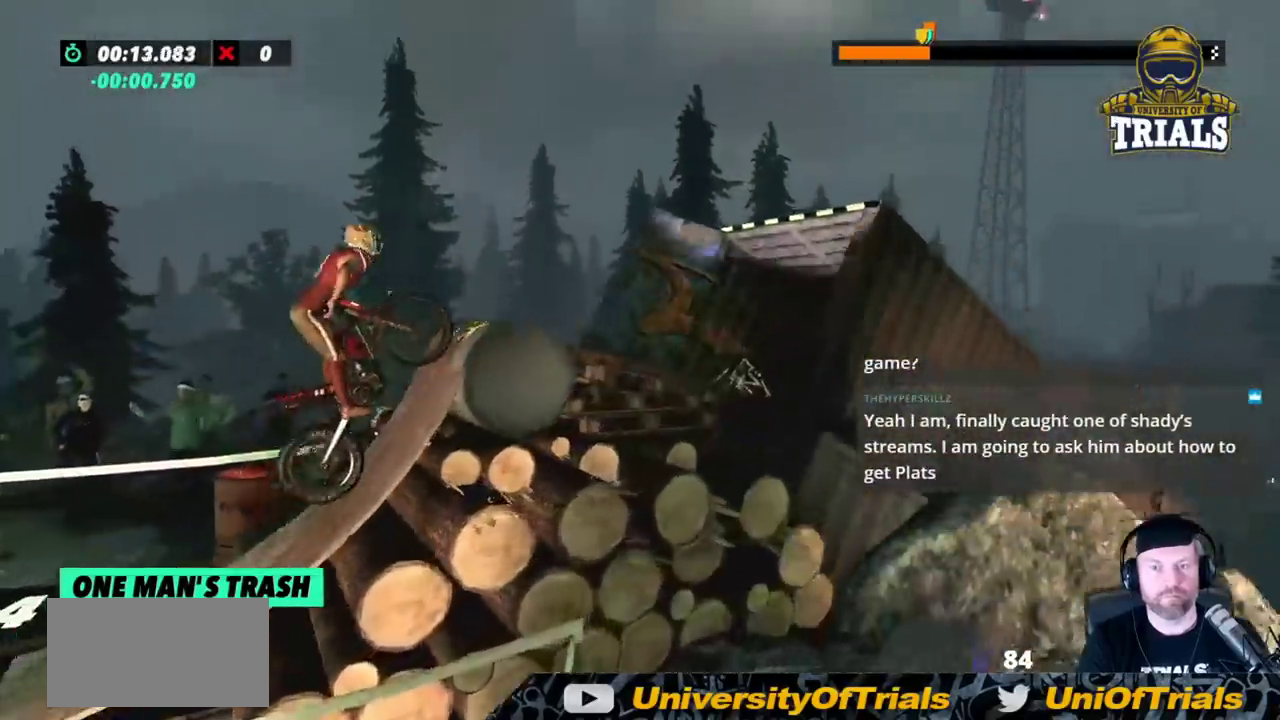
{"buttons": [], "left_stick": "right", "events": [[200, "R2", "down"], [400, "R2", "up"]]}
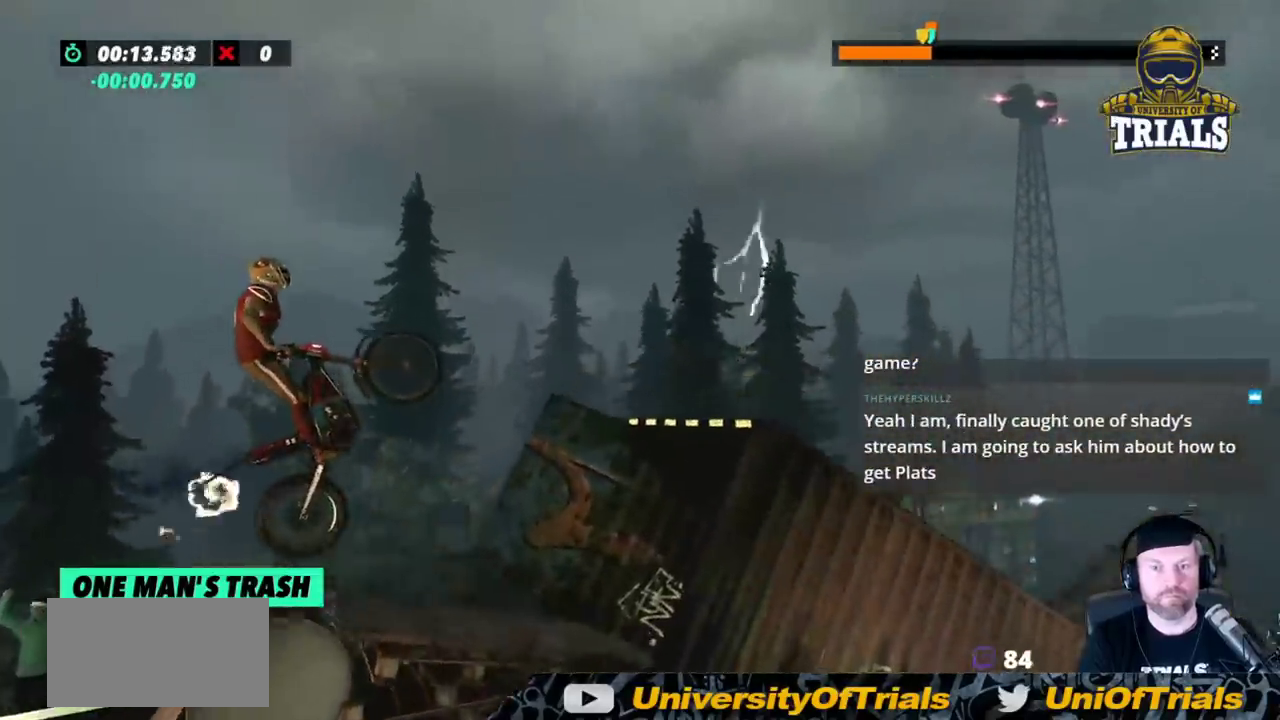
{"buttons": [], "left_stick": "left", "events": [[317, "left_stick", "center"], [383, "left_stick", "left"]]}
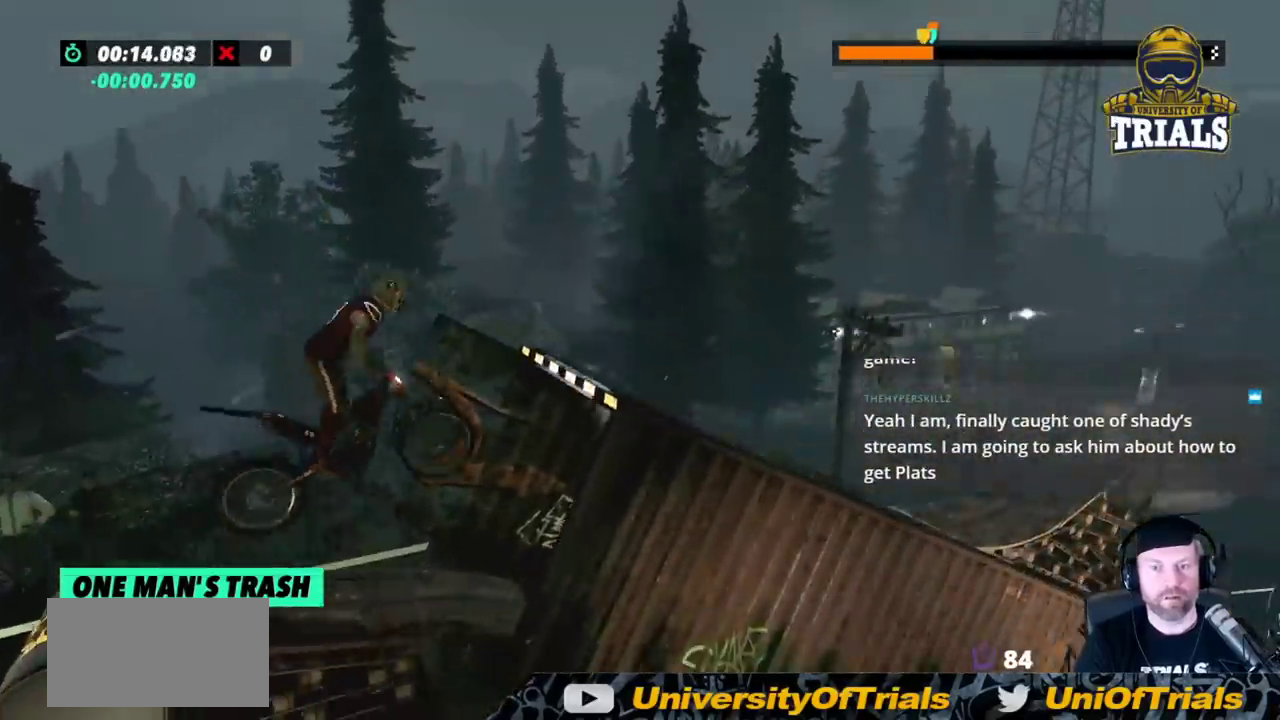
{"buttons": ["R2"], "left_stick": "center", "events": [[167, "R2", "down"], [250, "left_stick", "center"]]}
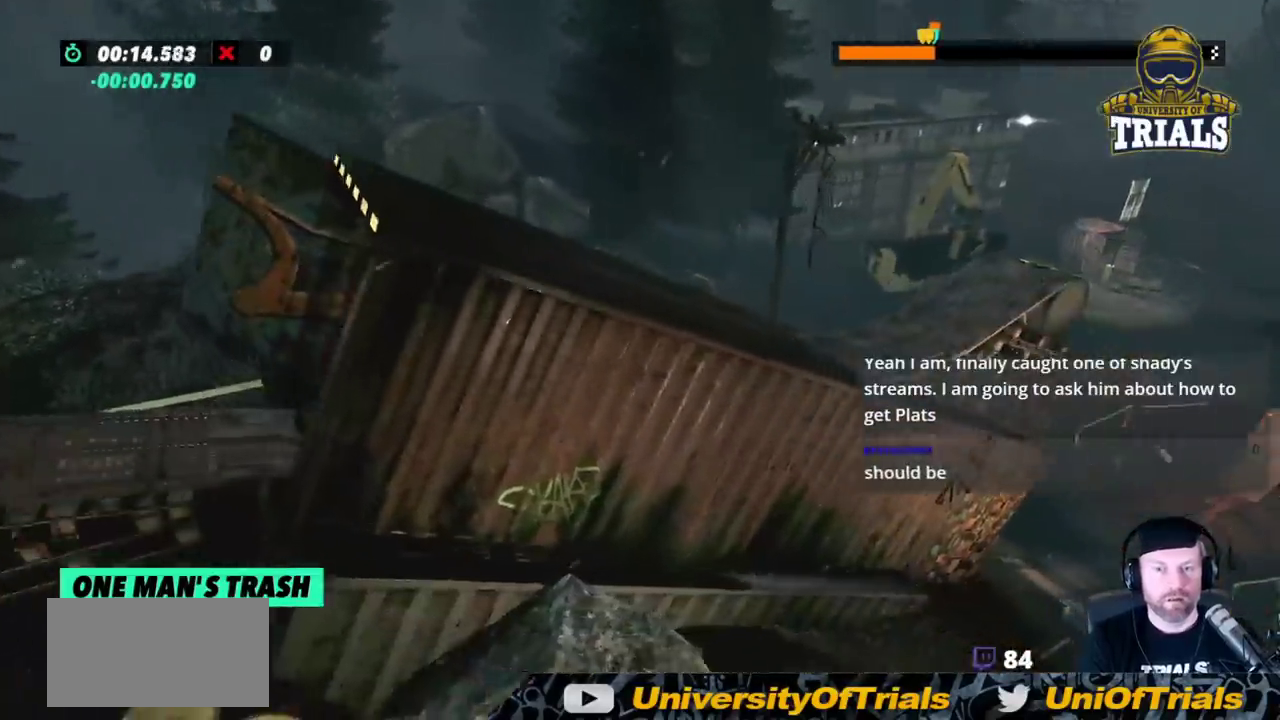
{"buttons": ["R2"], "left_stick": "center", "events": []}
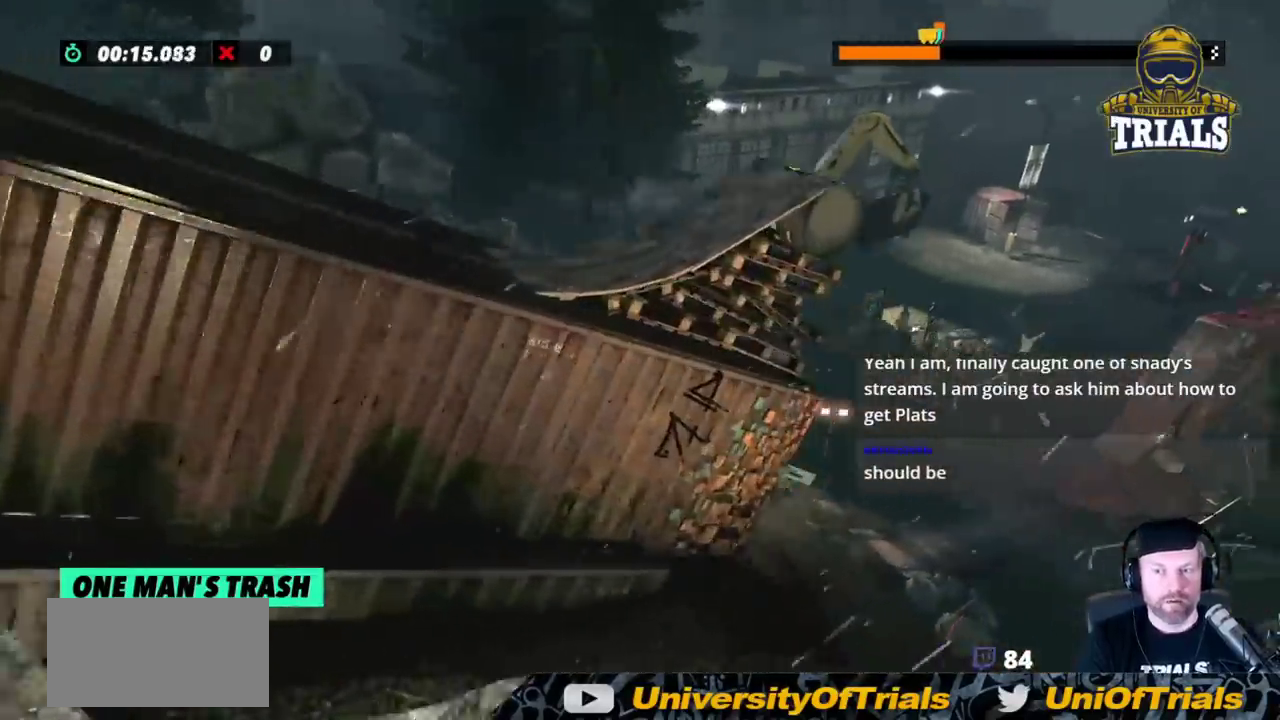
{"buttons": ["R2"], "left_stick": "center", "events": []}
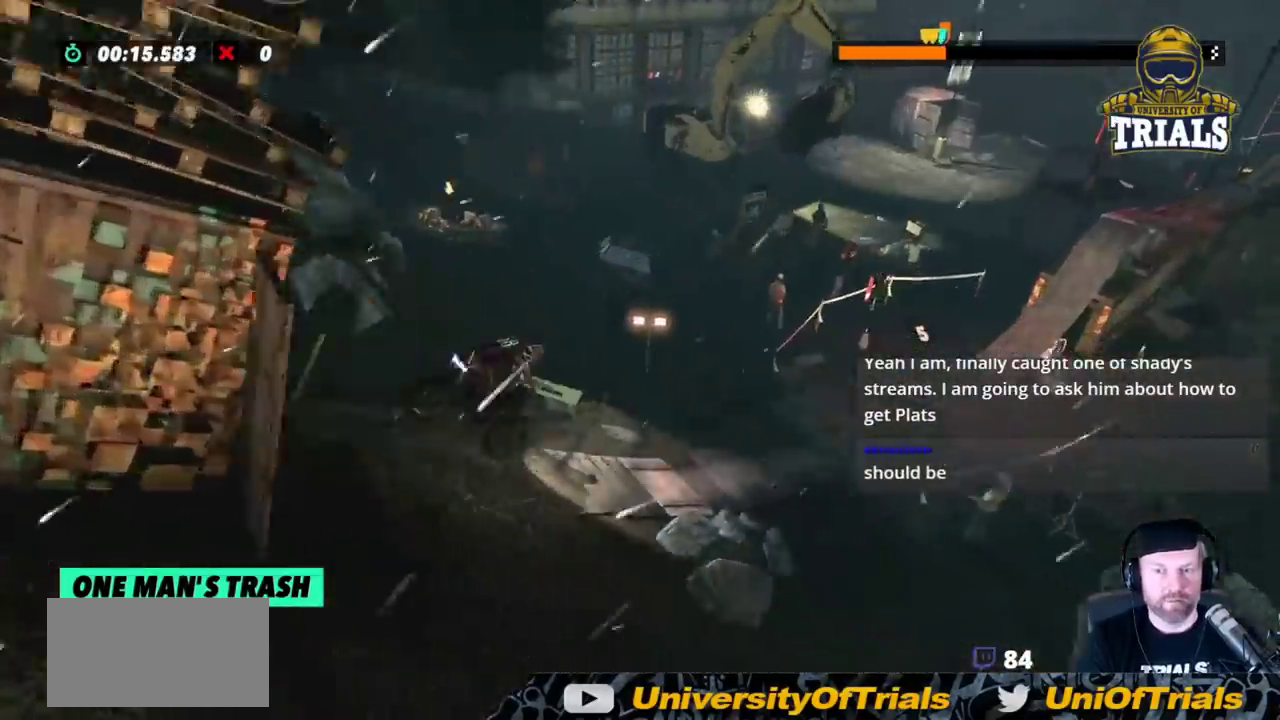
{"buttons": ["R2"], "left_stick": "left", "events": [[283, "left_stick", "left"]]}
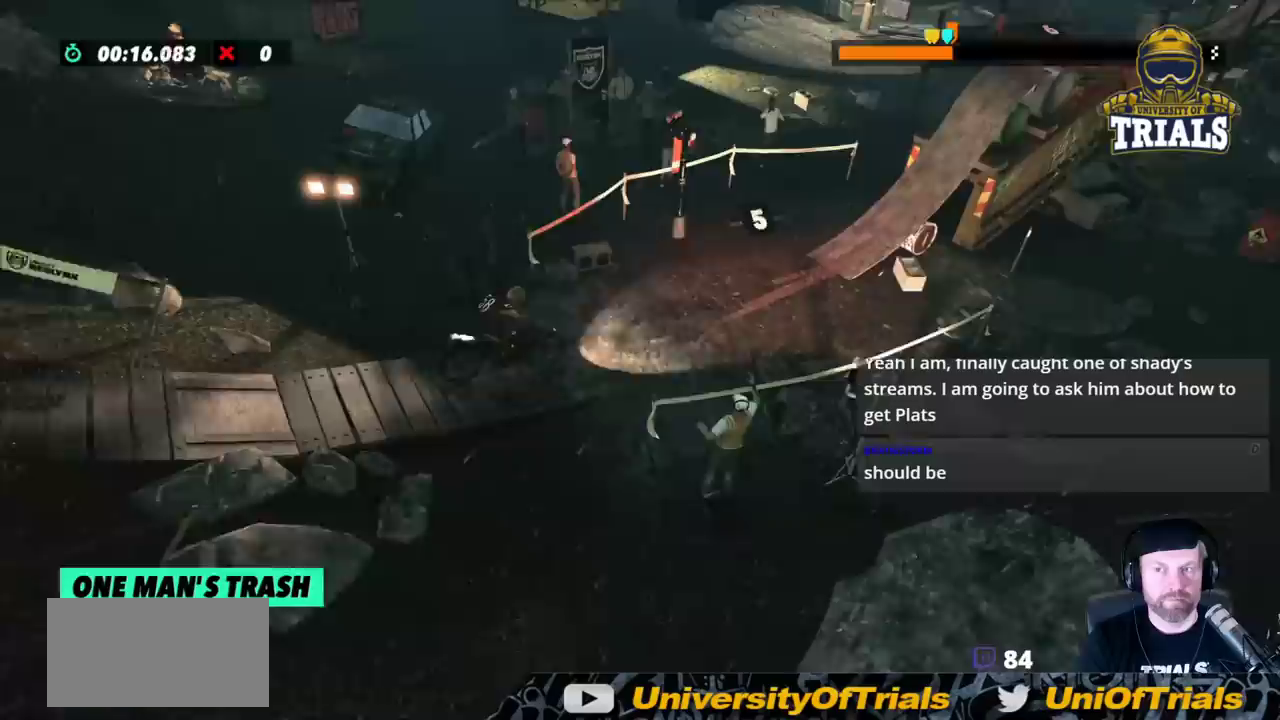
{"buttons": ["R2"], "left_stick": "right", "events": [[183, "left_stick", "center"], [350, "left_stick", "right"]]}
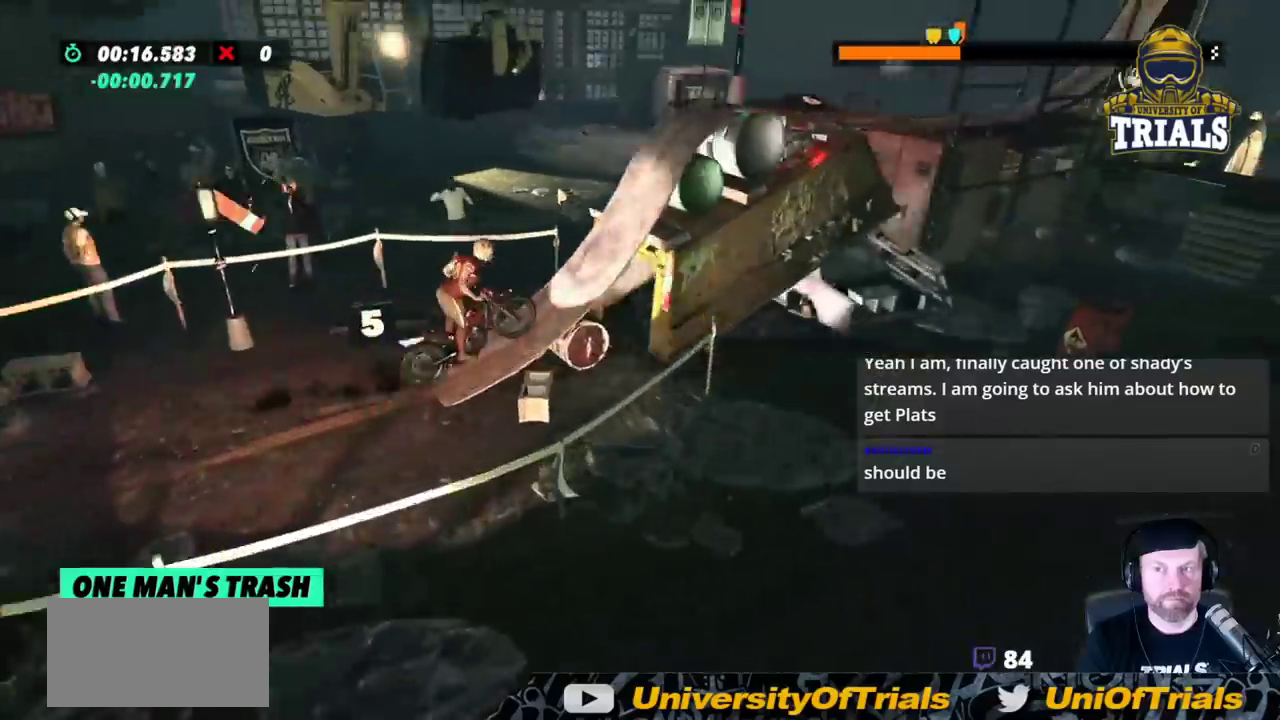
{"buttons": ["L2"], "left_stick": "right", "events": [[400, "R2", "up"], [433, "L2", "down"]]}
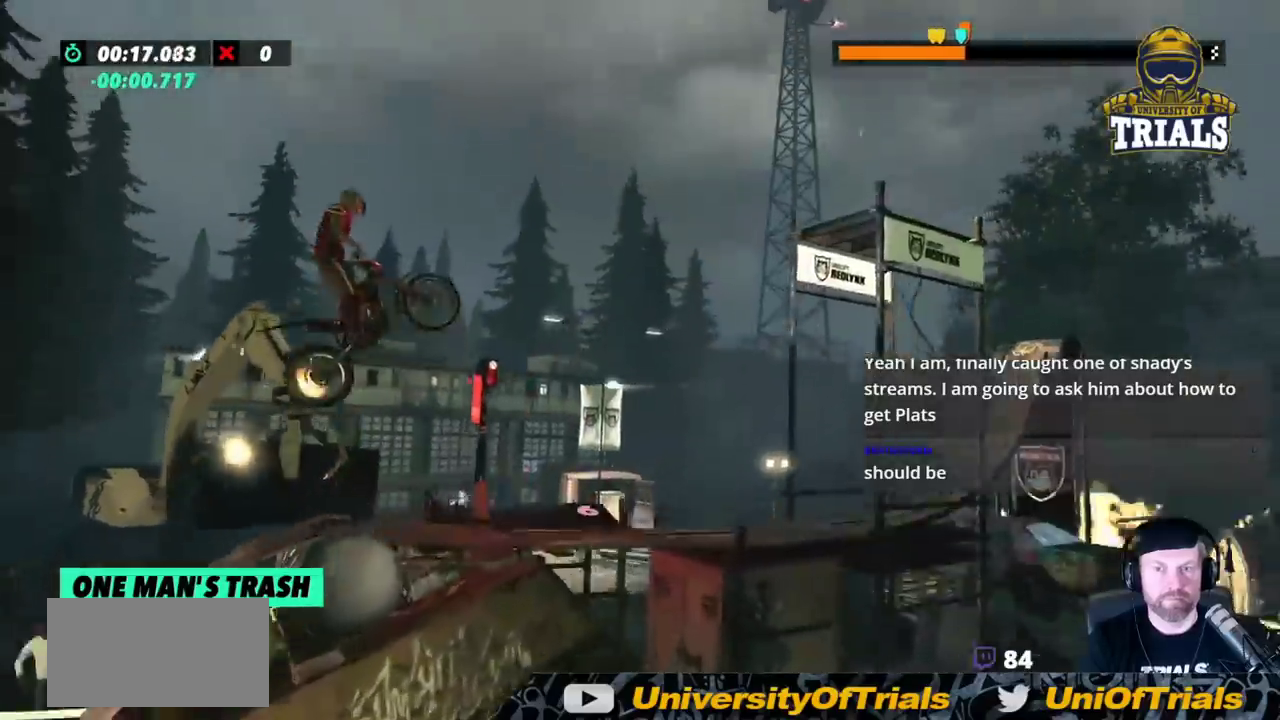
{"buttons": ["L2"], "left_stick": "right", "events": []}
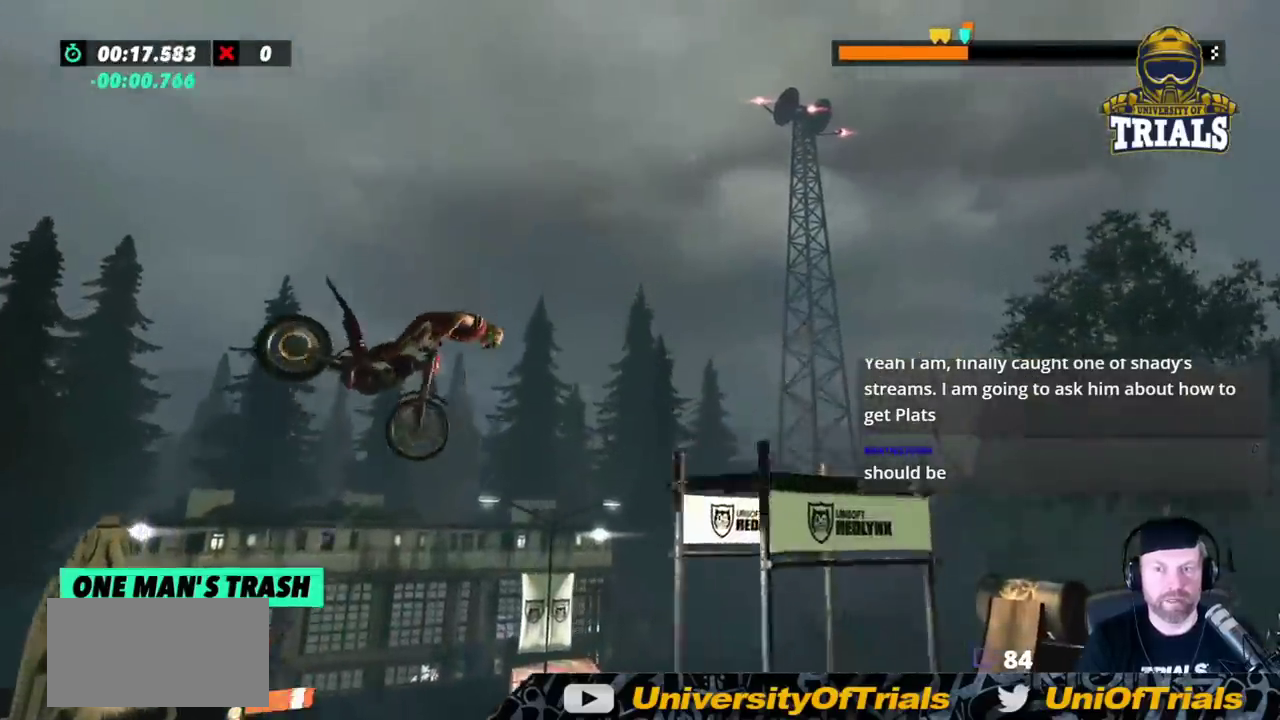
{"buttons": ["L2"], "left_stick": "left", "events": [[150, "left_stick", "center"], [450, "left_stick", "left"]]}
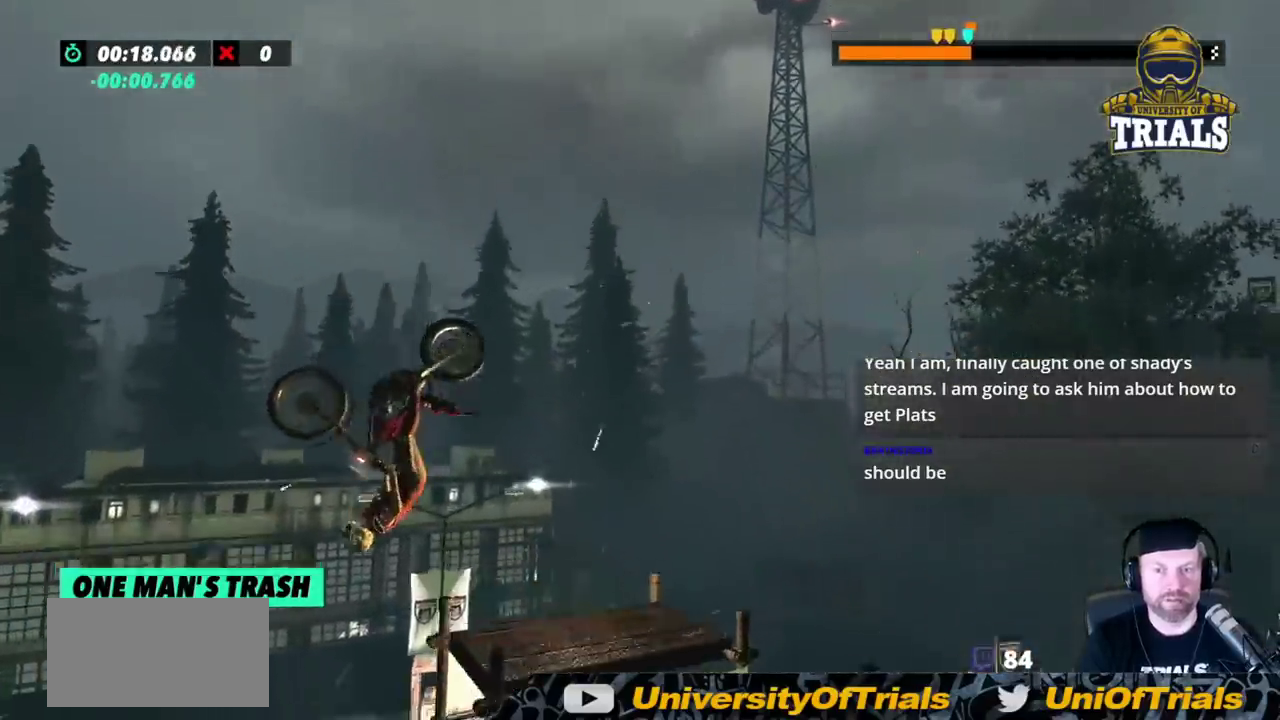
{"buttons": ["R2"], "left_stick": "right", "events": [[317, "L2", "up"], [333, "left_stick", "center"], [383, "R2", "down"], [383, "left_stick", "right"]]}
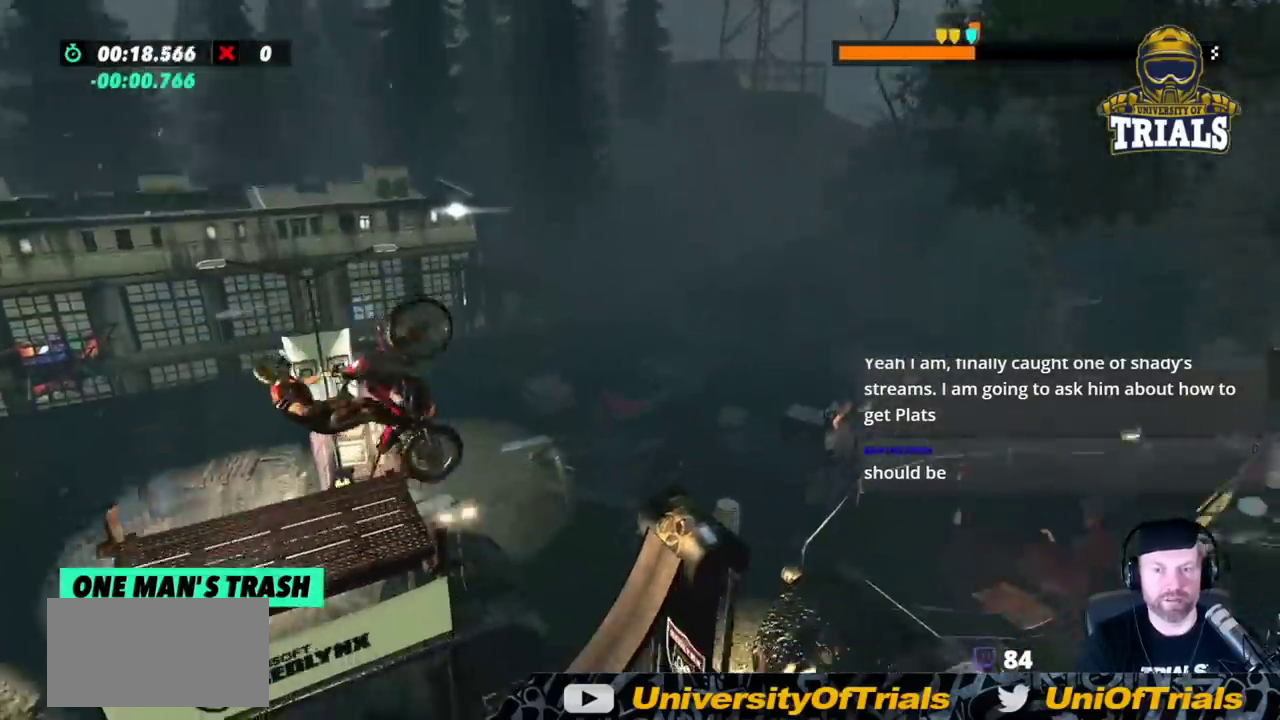
{"buttons": ["R2"], "left_stick": "right", "events": []}